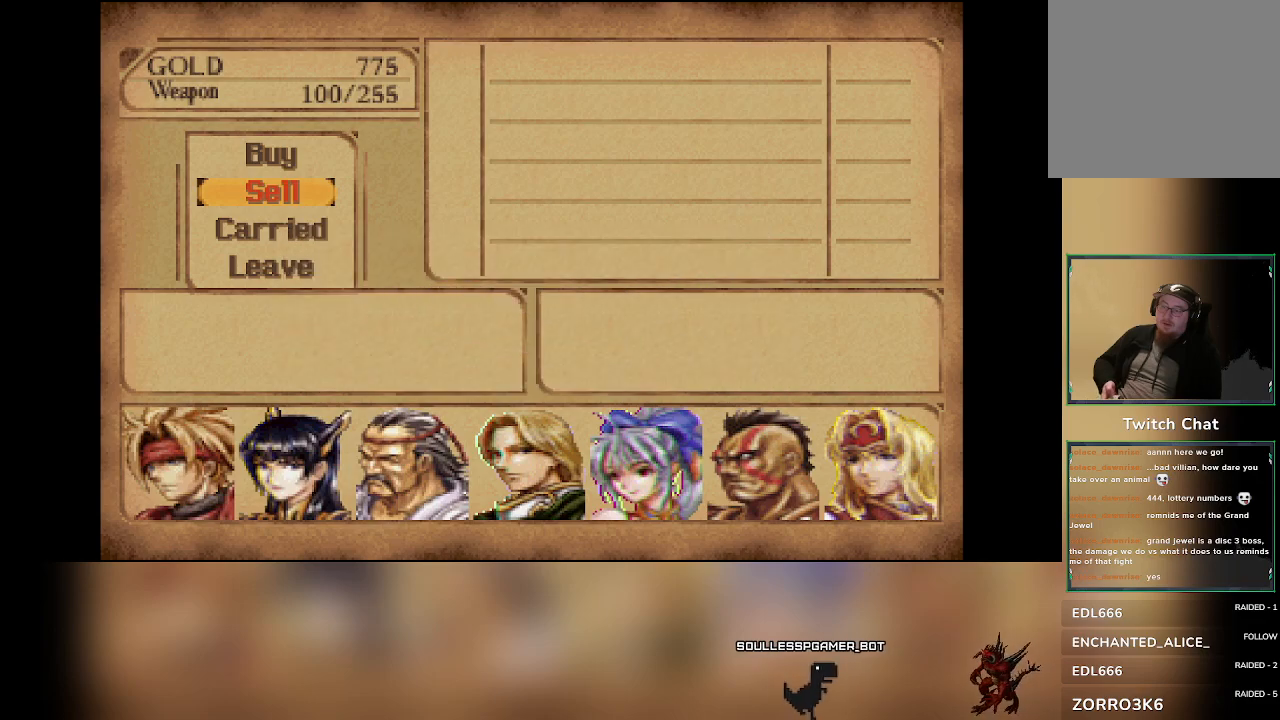
Gameplay with a controller (PlayStation layout); each line is a JSON object with the inputs held at the frame after it (dt_ms = milliseconds from this image to that frame). "events" lists button and stick changes between this image and that frame as [ms after this image, input, new state], when the widget could be followed in between. Not read: CROSS right_stick.
{"dt_ms": 500, "buttons": [], "left_stick": "center", "events": [[33, "CIRCLE", "down"], [167, "CIRCLE", "up"]]}
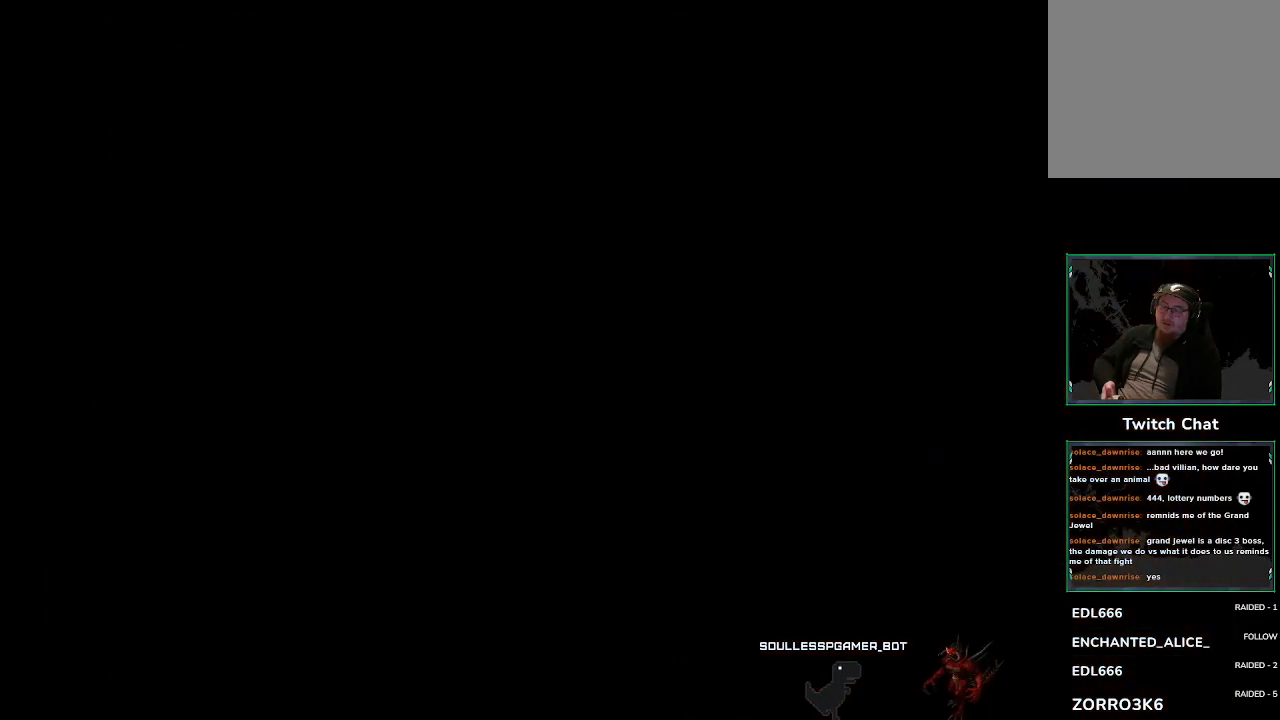
{"dt_ms": 500, "buttons": [], "left_stick": "center", "events": []}
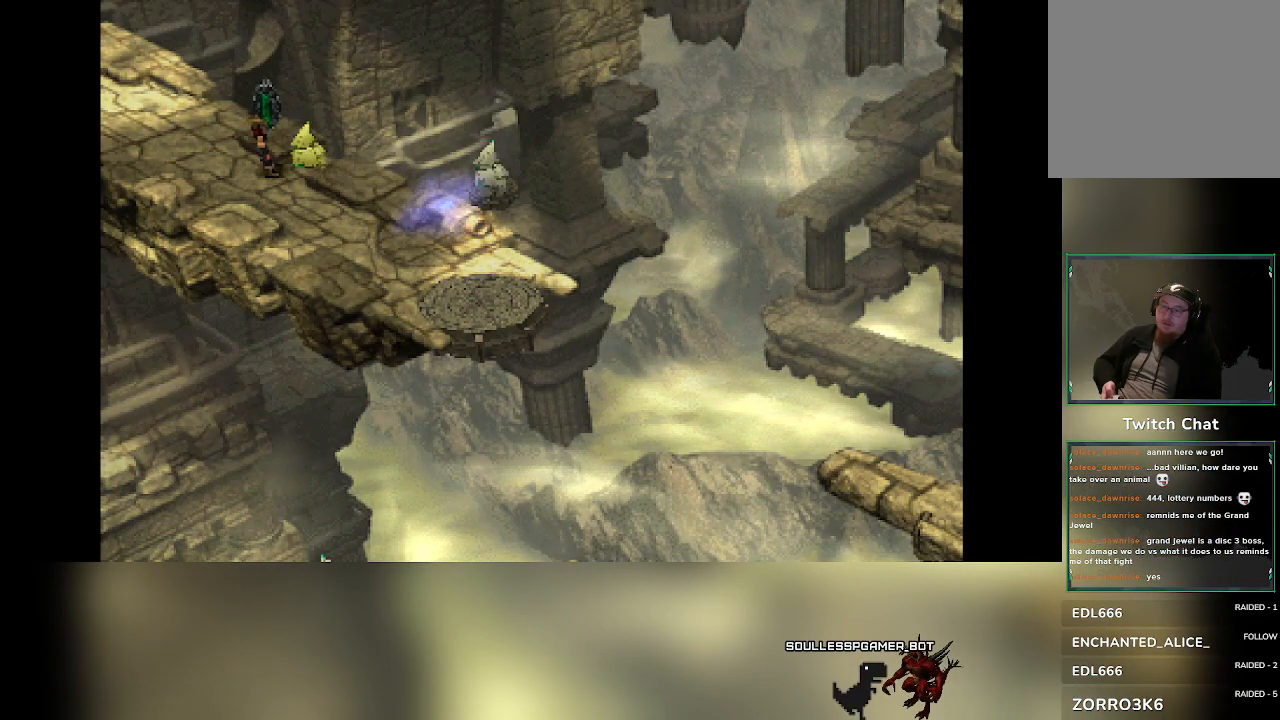
{"dt_ms": 500, "buttons": [], "left_stick": "center", "events": [[133, "TRIANGLE", "down"], [250, "TRIANGLE", "up"]]}
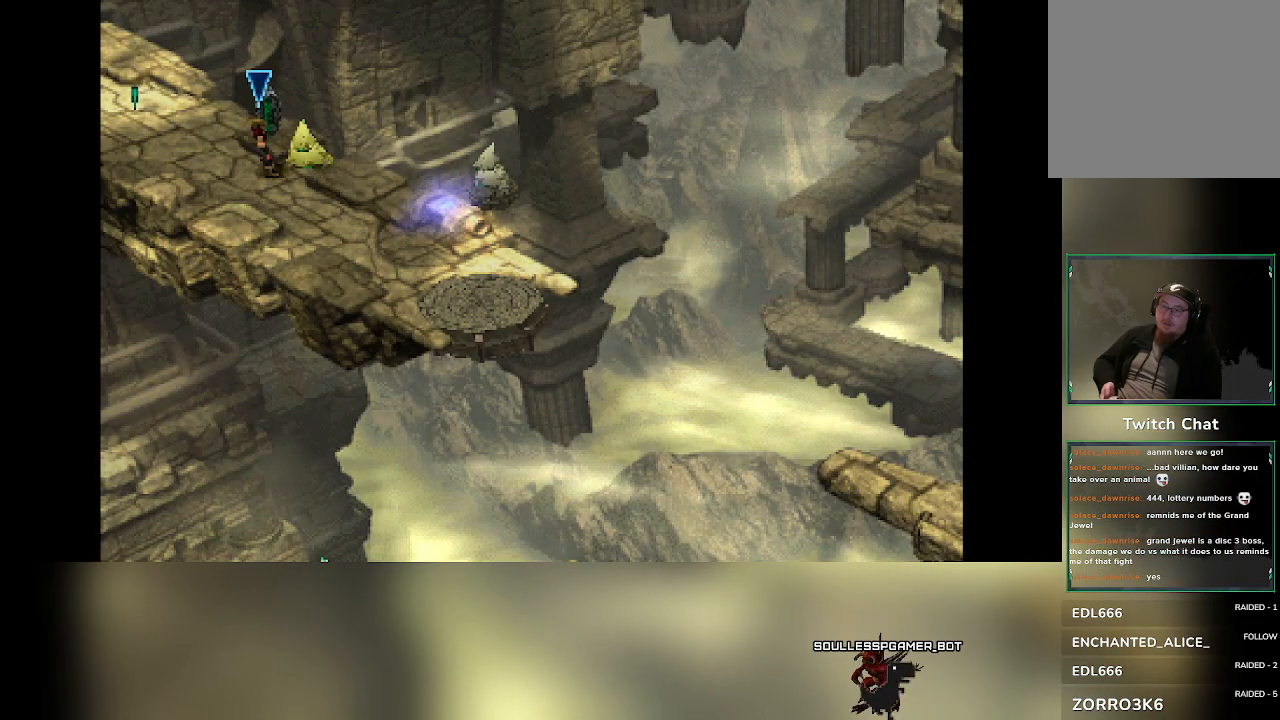
{"dt_ms": 500, "buttons": [], "left_stick": "center", "events": [[67, "TRIANGLE", "down"], [200, "TRIANGLE", "up"]]}
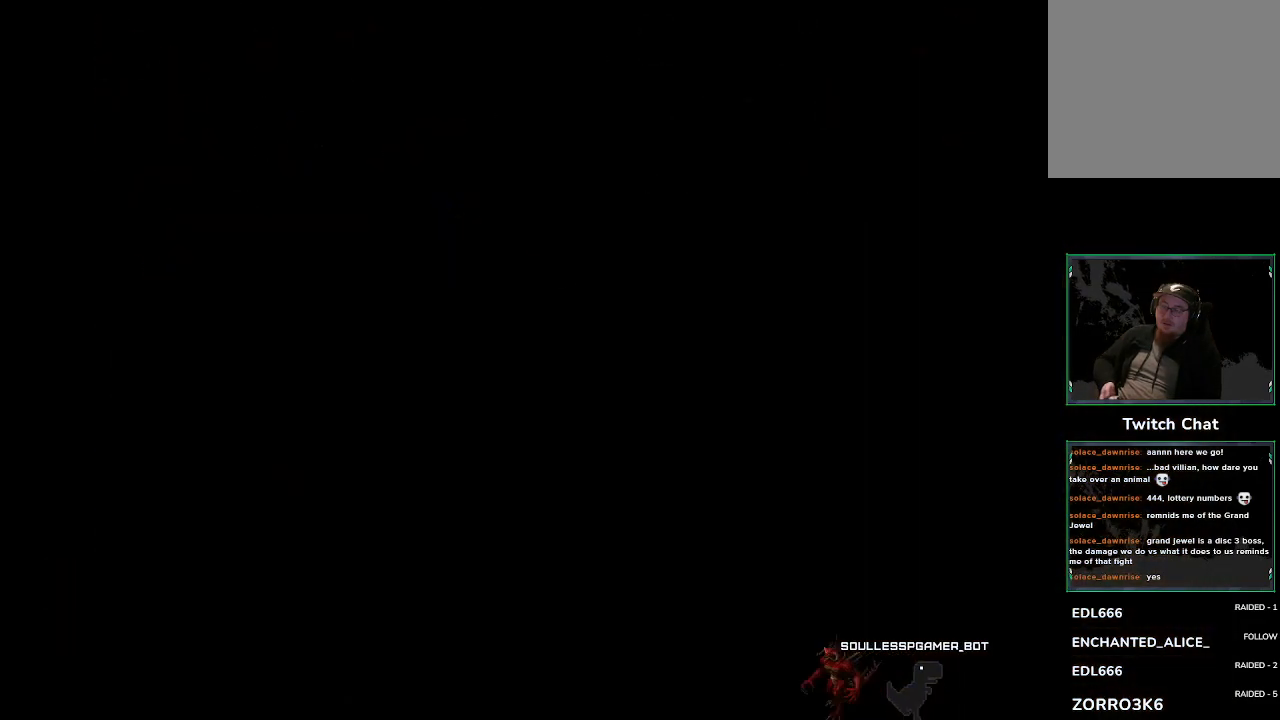
{"dt_ms": 500, "buttons": [], "left_stick": "center", "events": []}
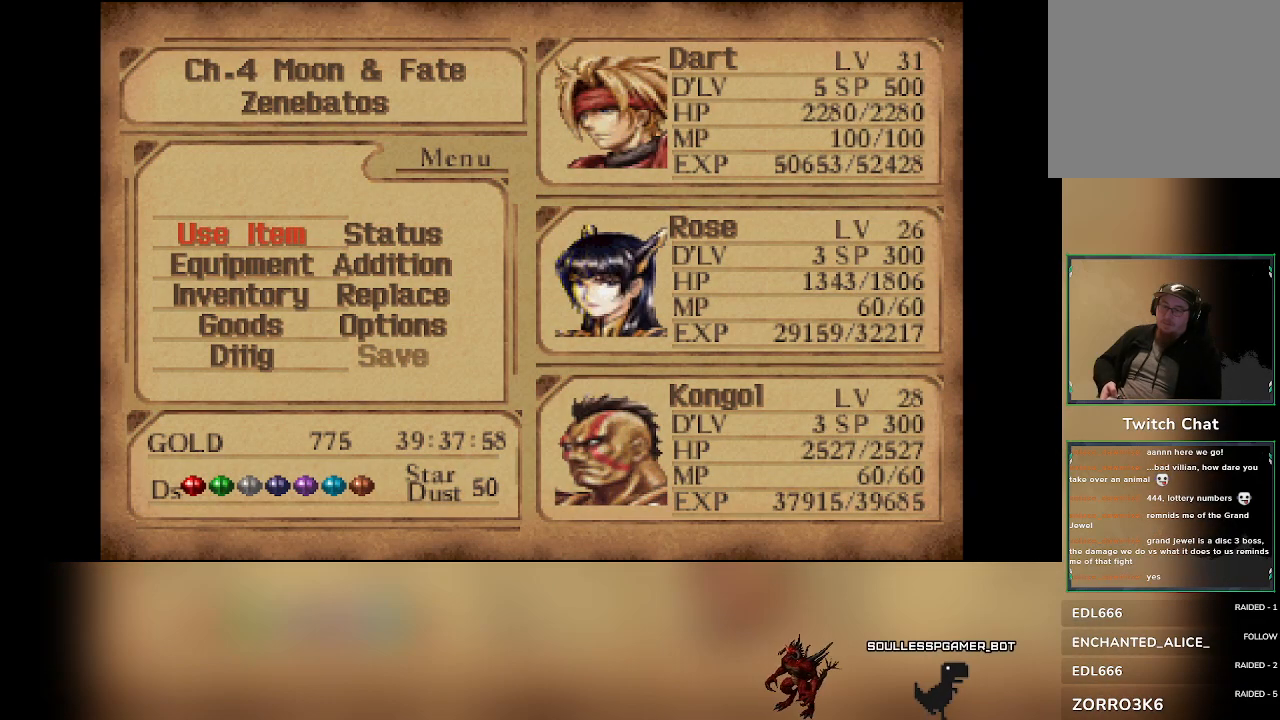
{"dt_ms": 500, "buttons": [], "left_stick": "center", "events": [[167, "DPAD_DOWN", "down"], [250, "DPAD_DOWN", "up"]]}
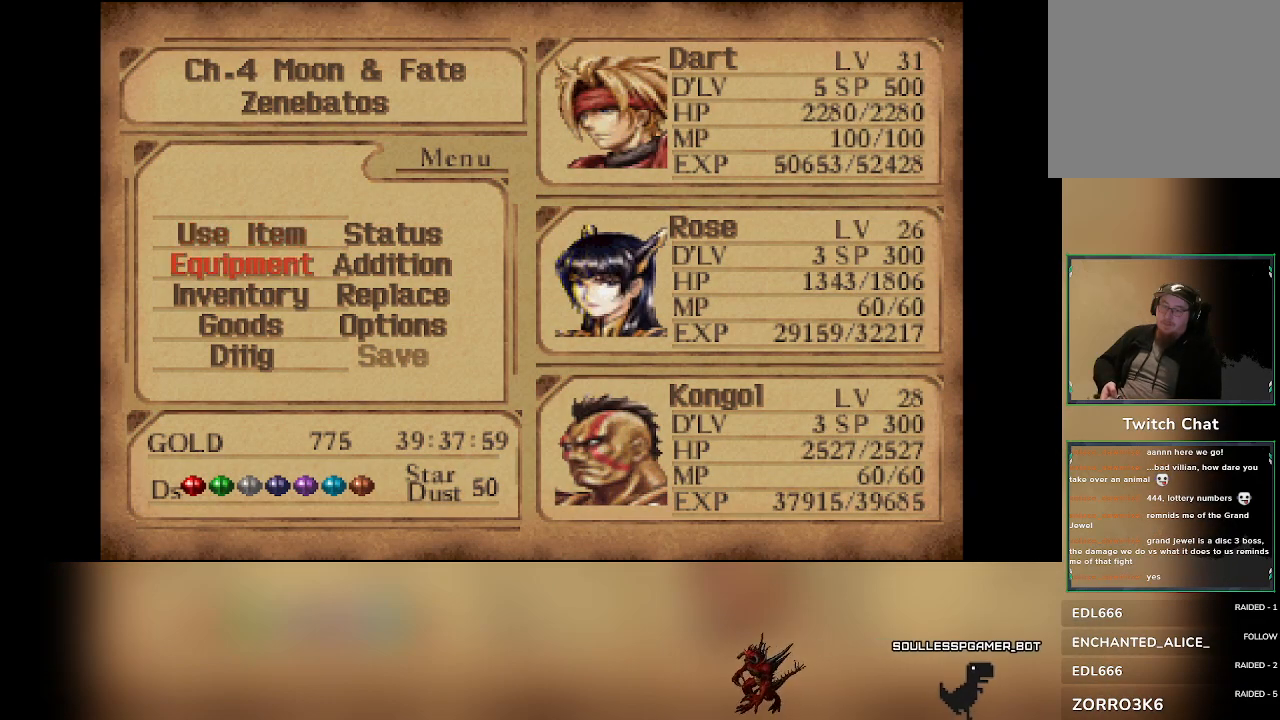
{"dt_ms": 500, "buttons": [], "left_stick": "center", "events": [[400, "DPAD_UP", "down"], [483, "DPAD_UP", "up"]]}
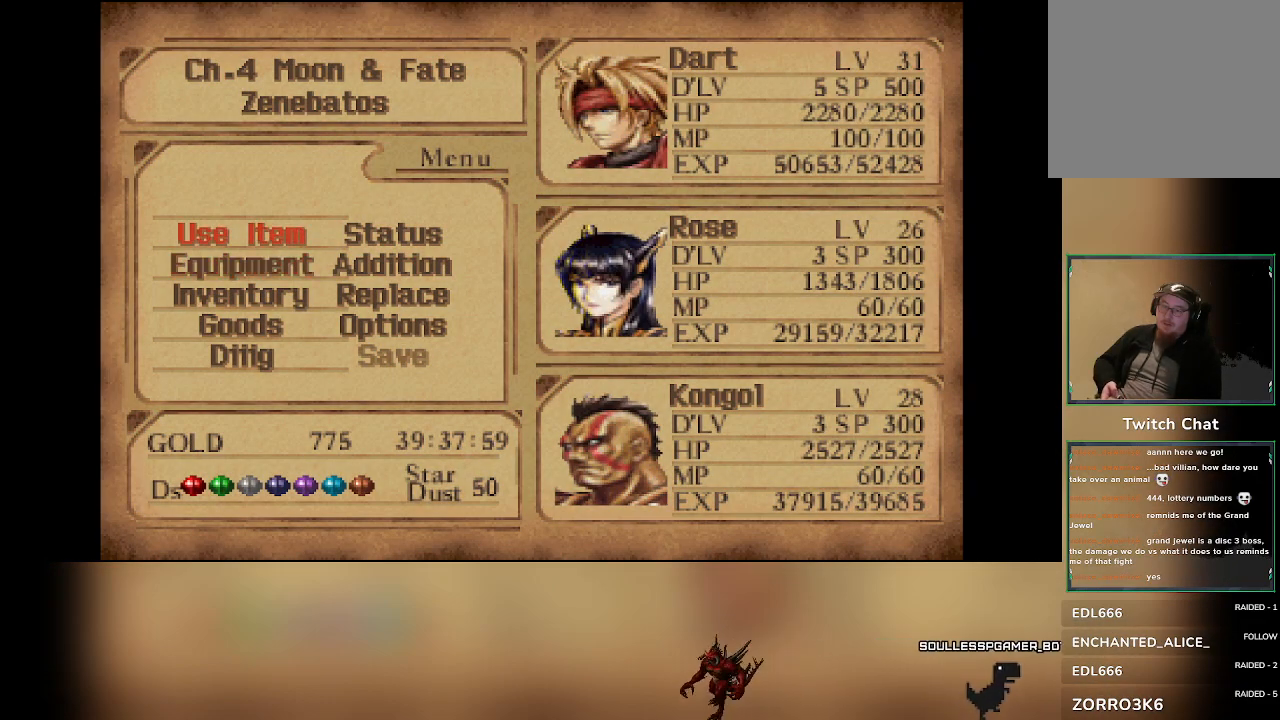
{"dt_ms": 1000, "buttons": ["TRIANGLE"], "left_stick": "center"}
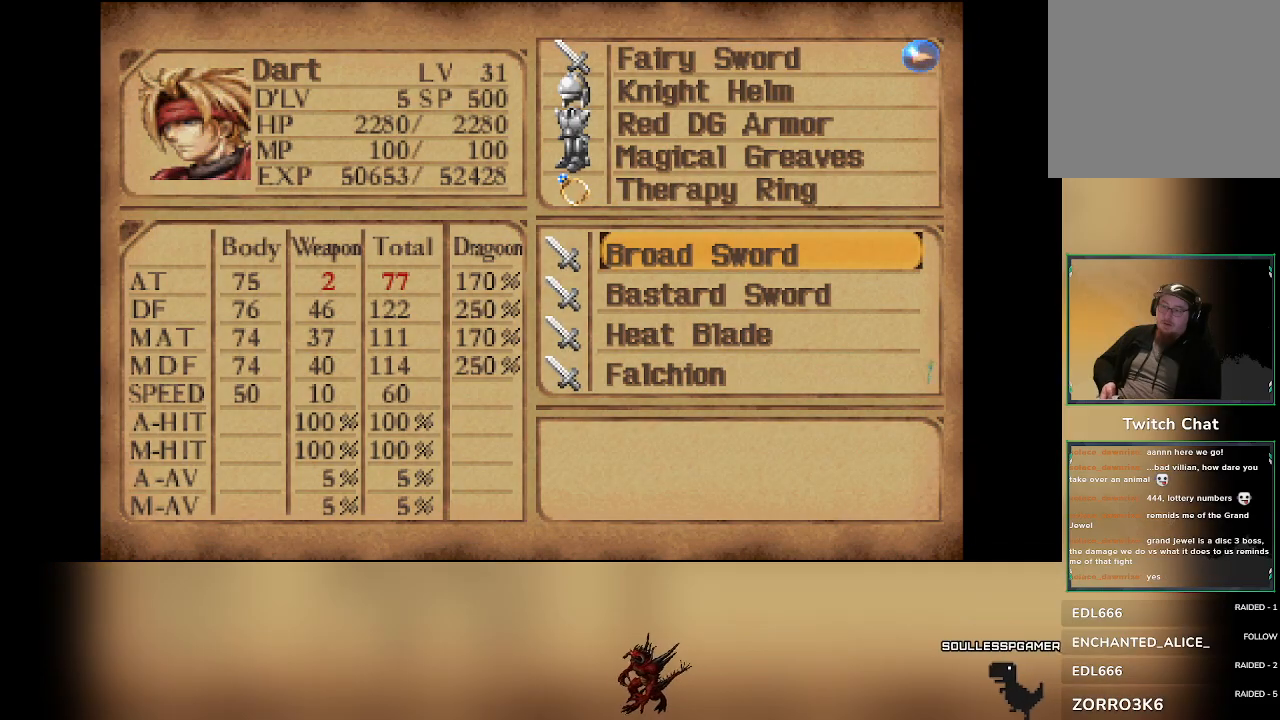
{"dt_ms": 500, "buttons": ["CIRCLE"], "left_stick": "center", "events": [[50, "TRIANGLE", "up"], [467, "CIRCLE", "down"]]}
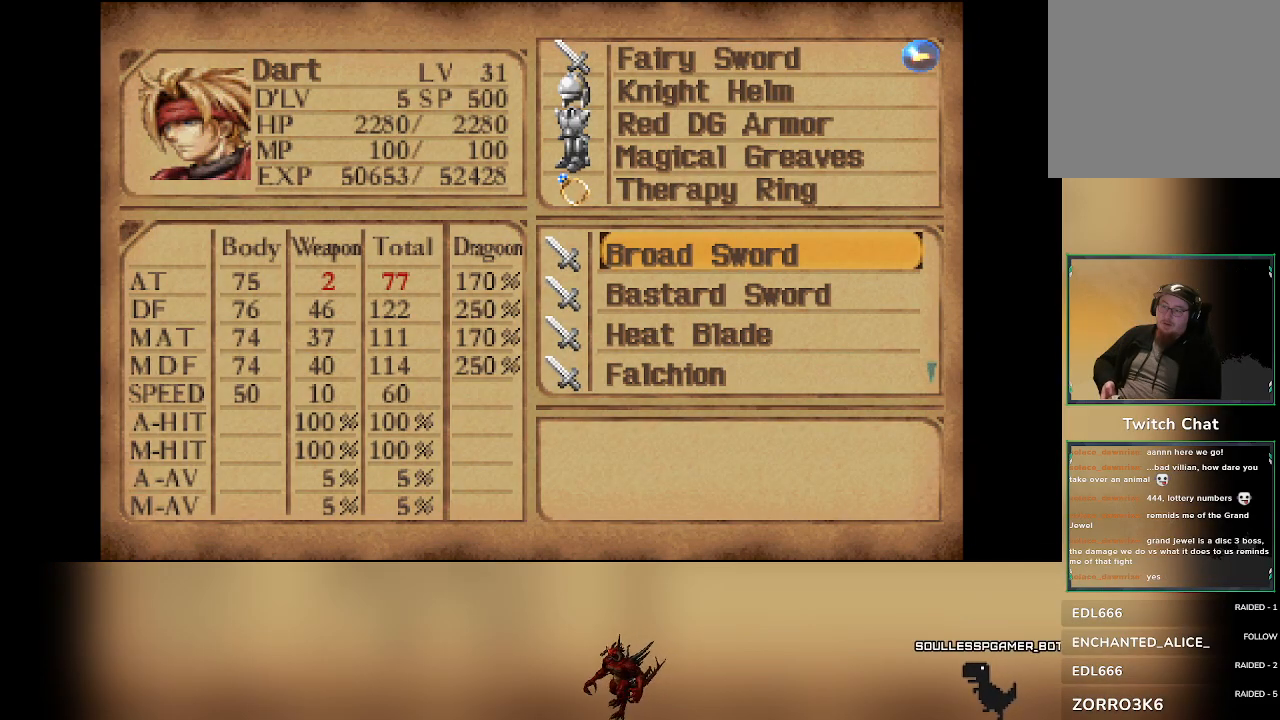
{"dt_ms": 500, "buttons": [], "left_stick": "center", "events": [[50, "CIRCLE", "up"], [367, "CIRCLE", "down"], [433, "CIRCLE", "up"]]}
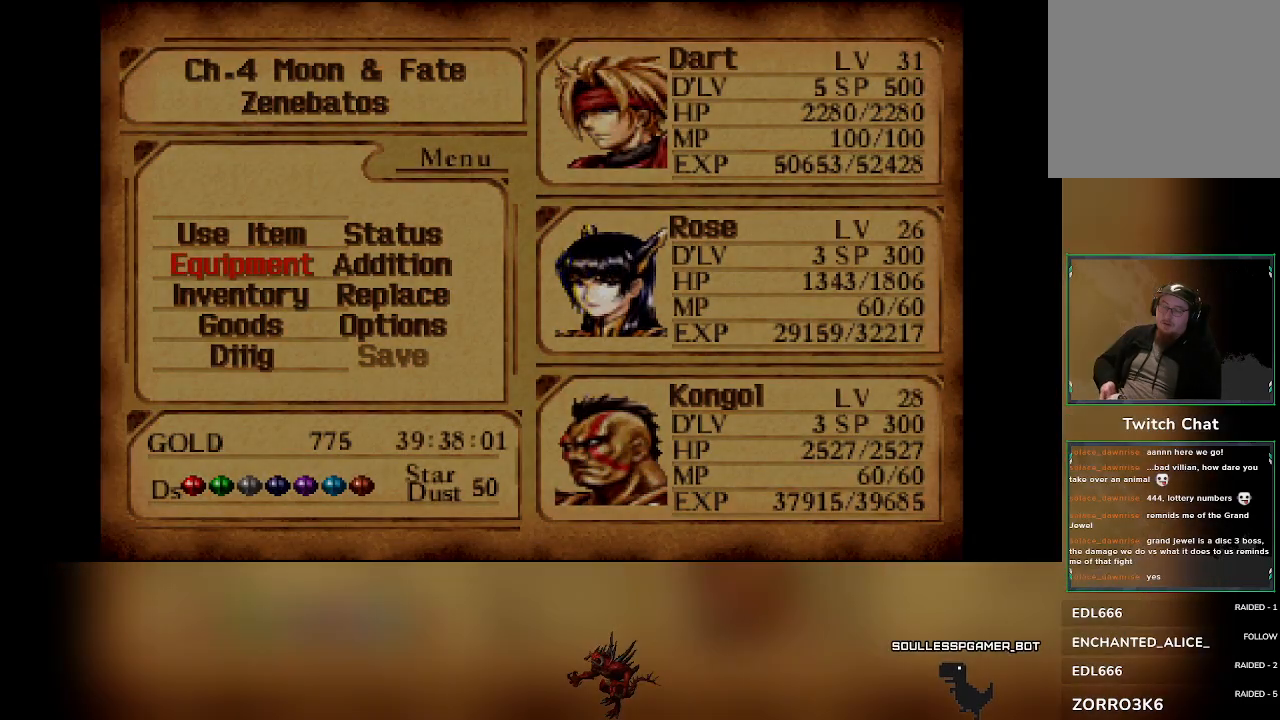
{"dt_ms": 500, "buttons": [], "left_stick": "center", "events": []}
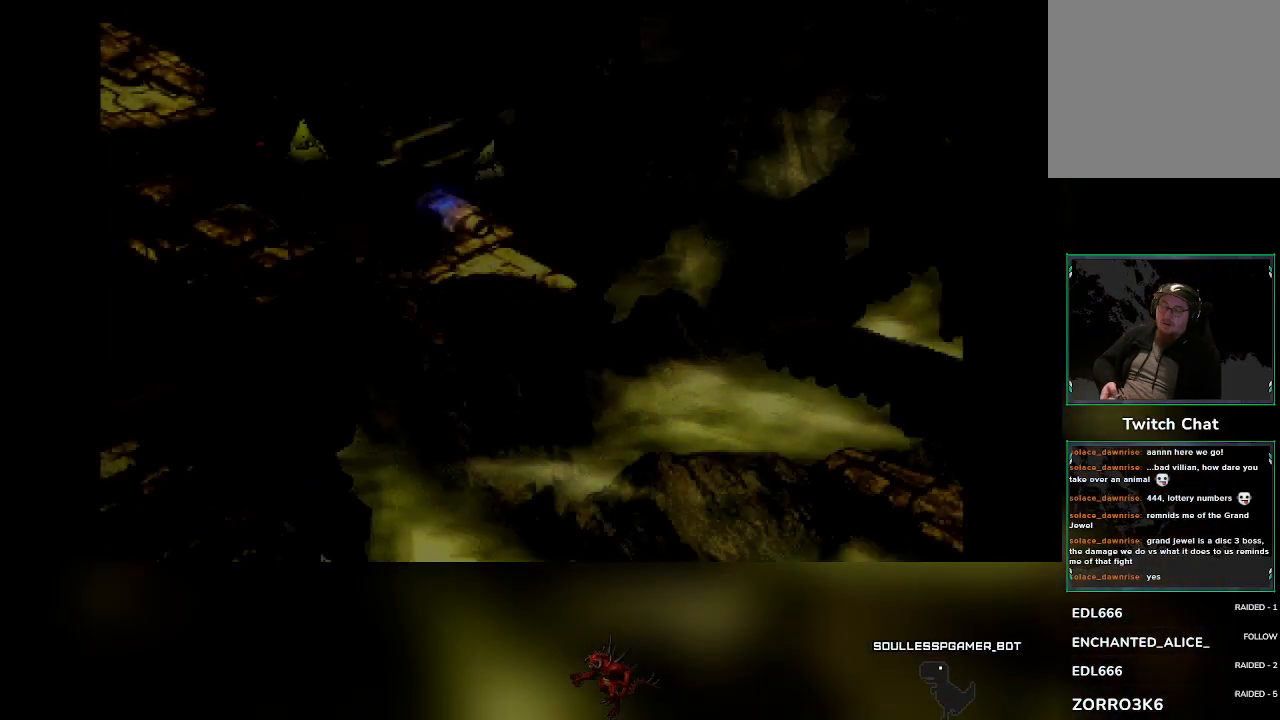
{"dt_ms": 500, "buttons": [], "left_stick": "center", "events": []}
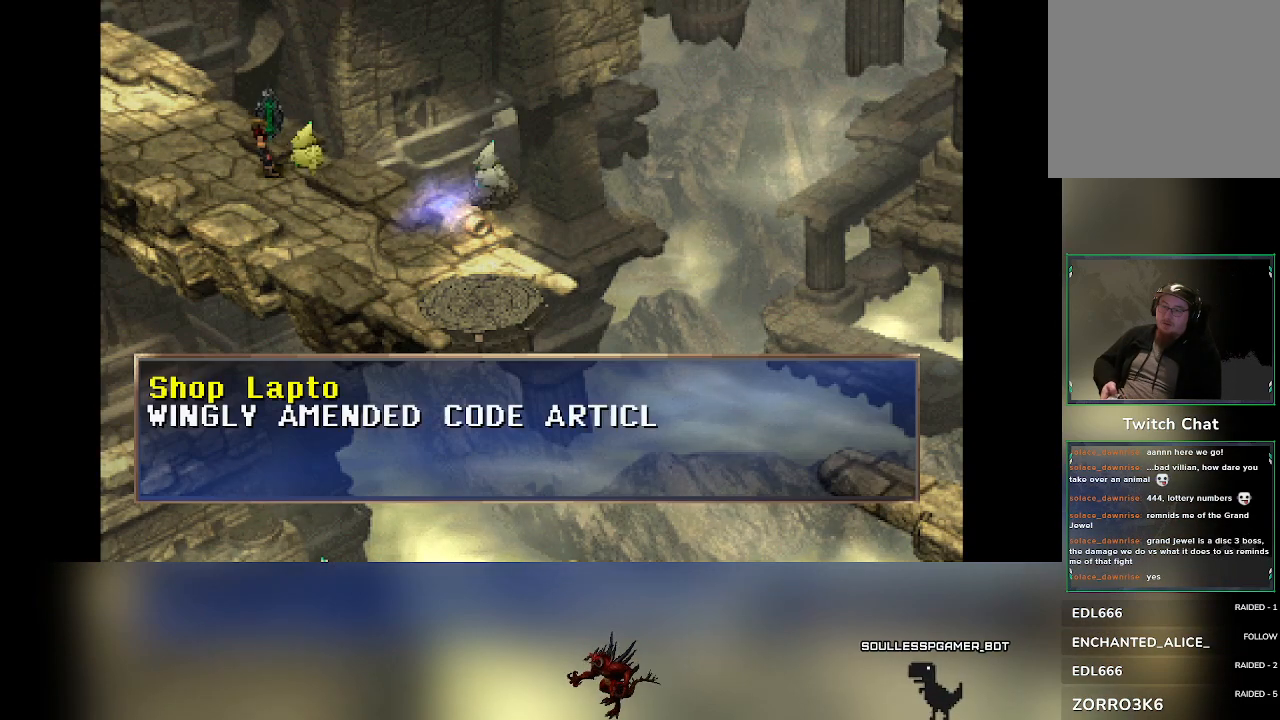
{"dt_ms": 500, "buttons": [], "left_stick": "center", "events": []}
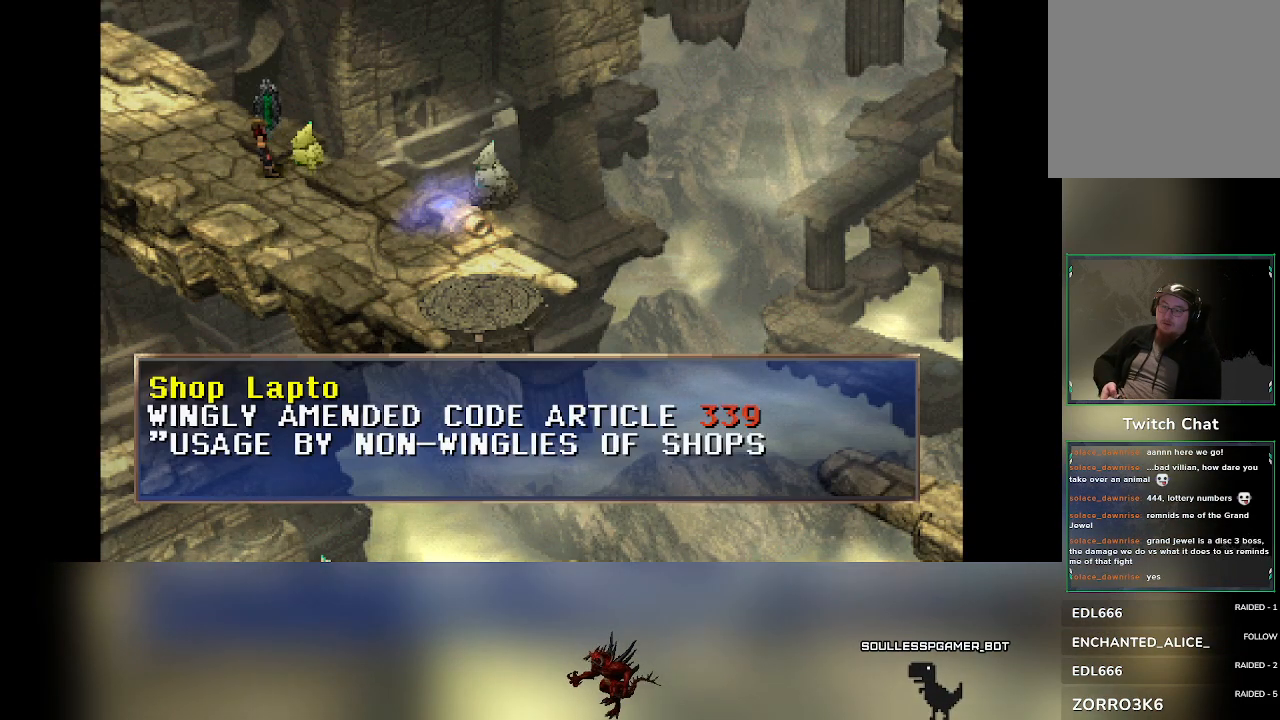
{"dt_ms": 500, "buttons": [], "left_stick": "center", "events": []}
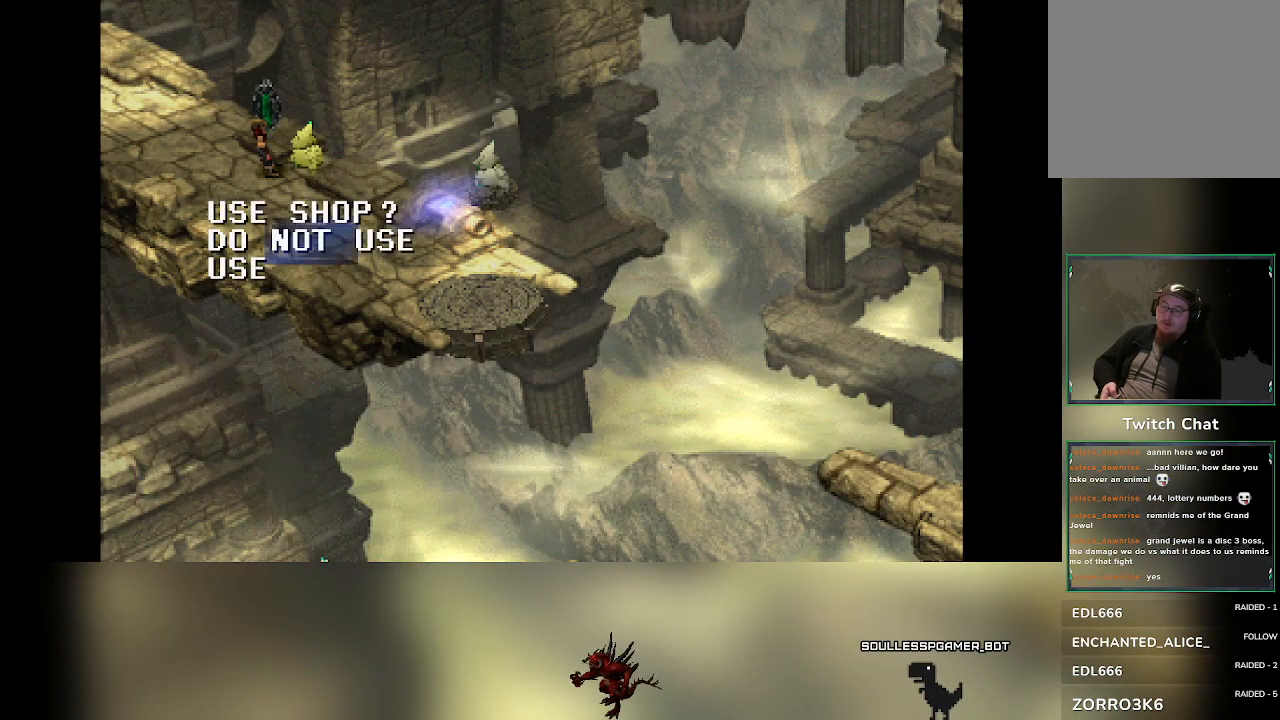
{"dt_ms": 500, "buttons": [], "left_stick": "center", "events": [[383, "DPAD_DOWN", "down"], [500, "DPAD_DOWN", "up"]]}
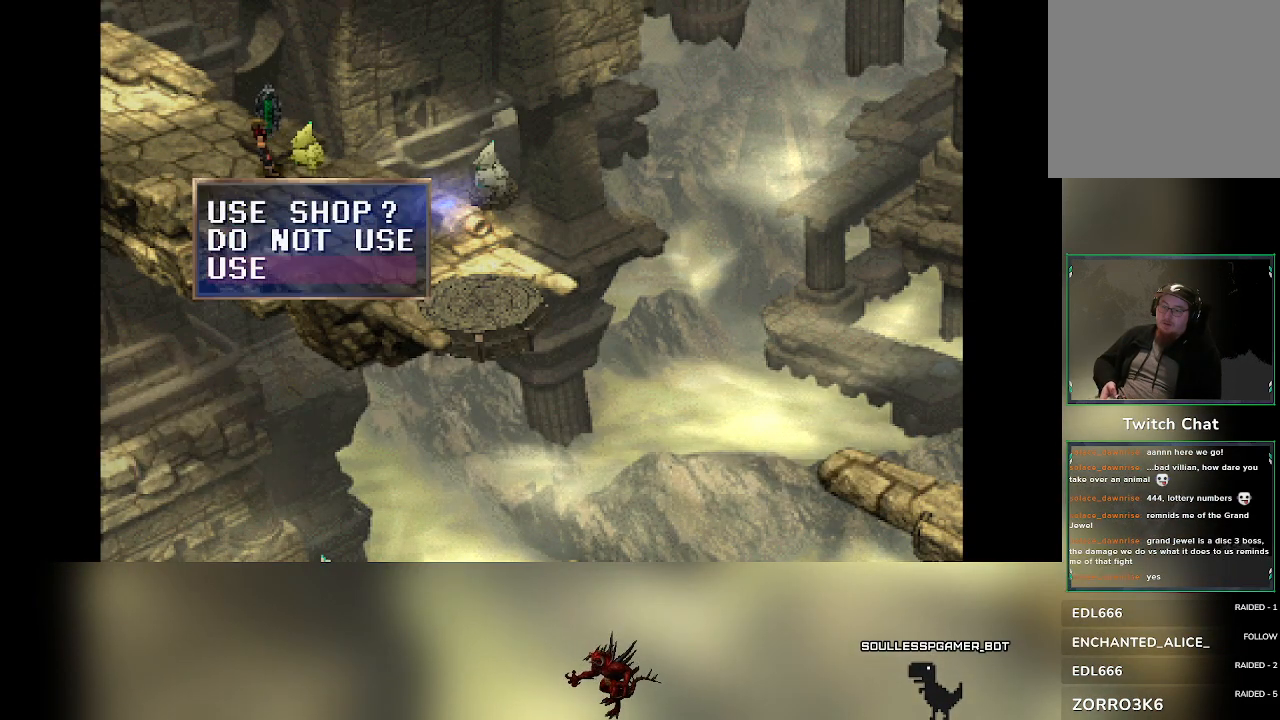
{"dt_ms": 500, "buttons": [], "left_stick": "center", "events": []}
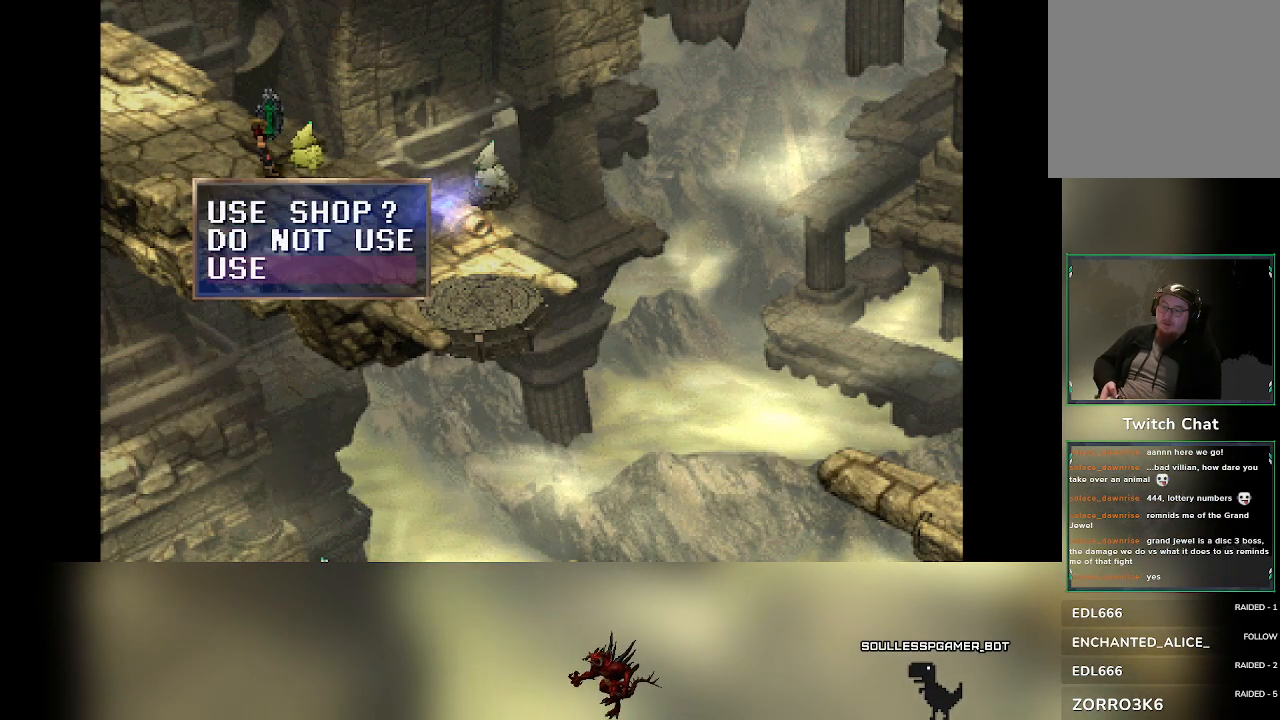
{"dt_ms": 500, "buttons": [], "left_stick": "center", "events": []}
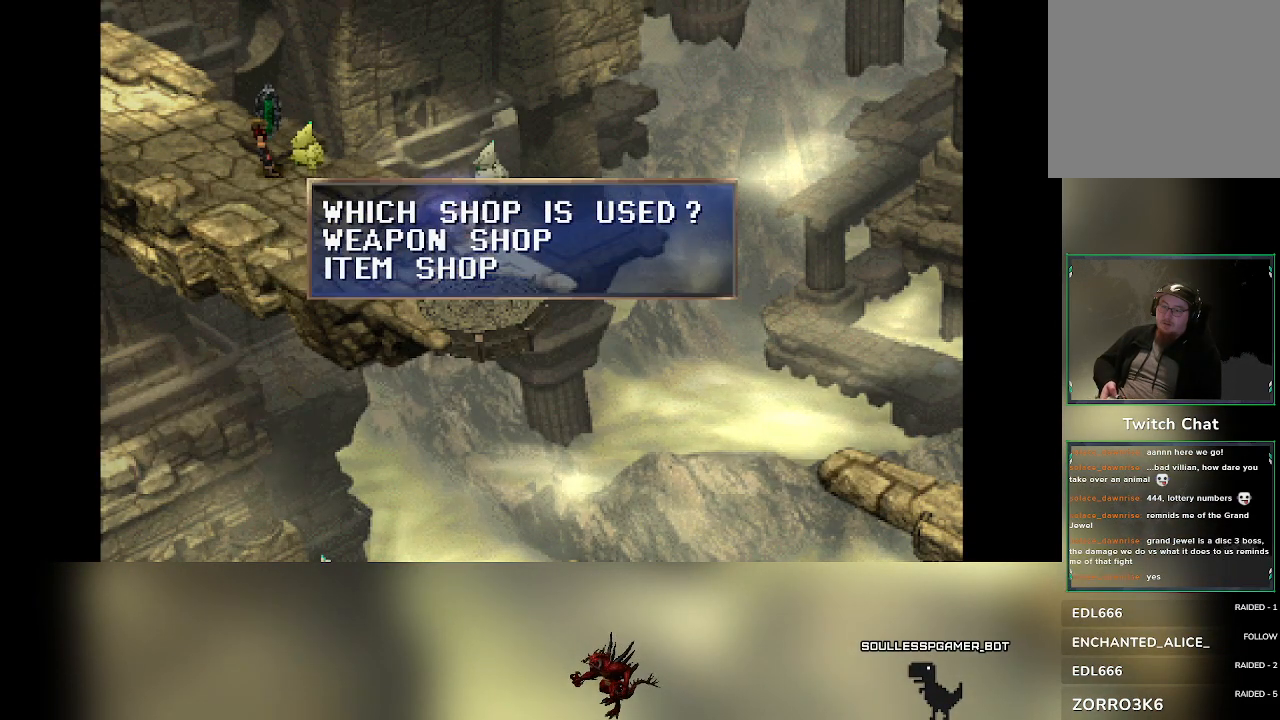
{"dt_ms": 500, "buttons": [], "left_stick": "center", "events": []}
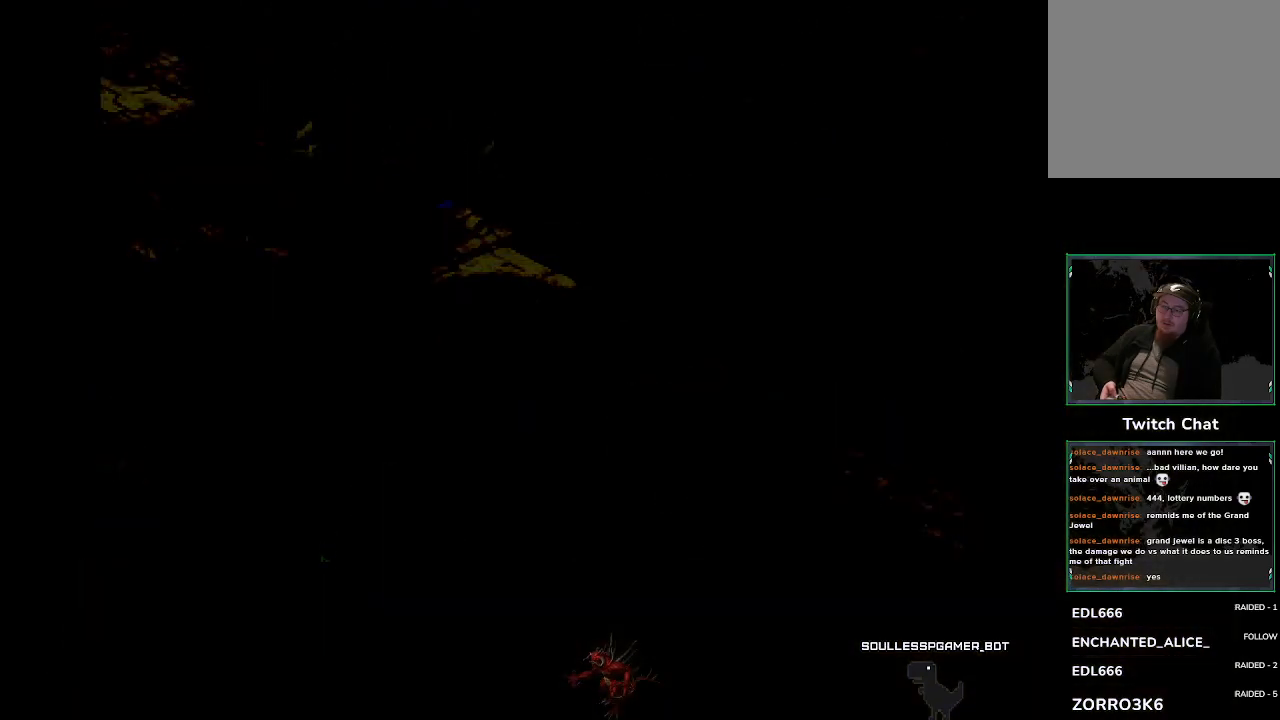
{"dt_ms": 500, "buttons": [], "left_stick": "center", "events": []}
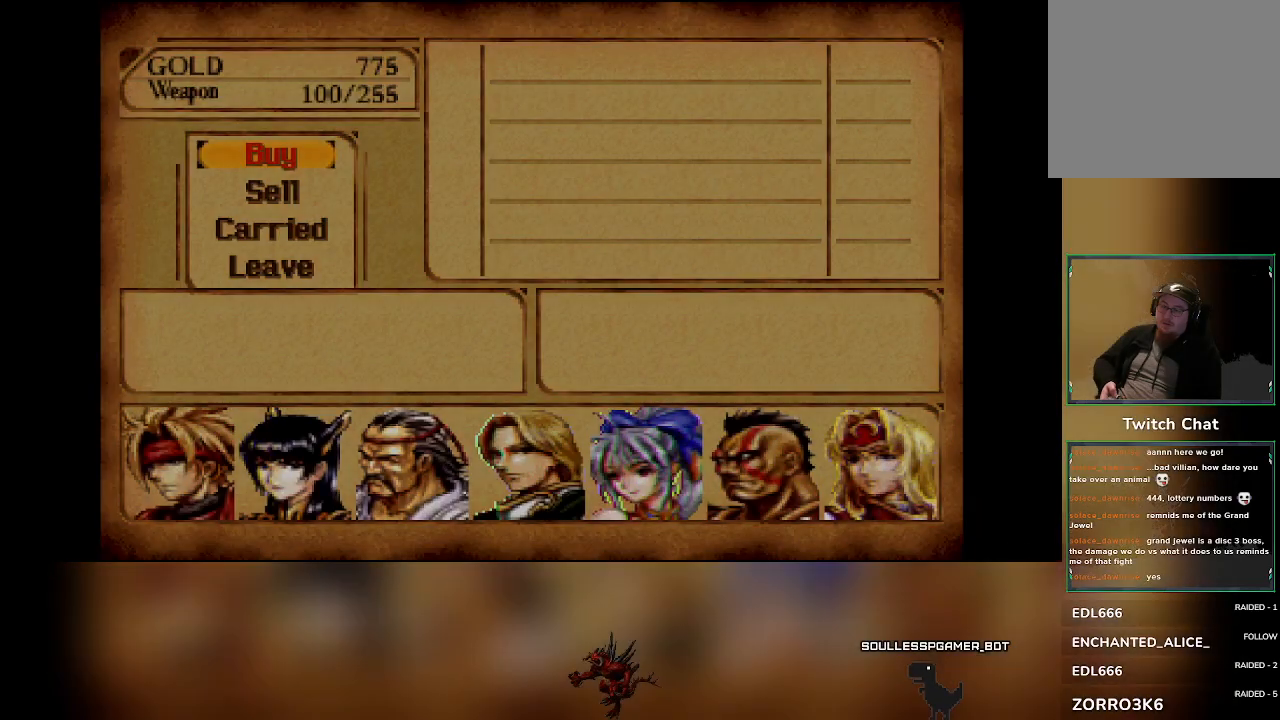
{"dt_ms": 500, "buttons": [], "left_stick": "center"}
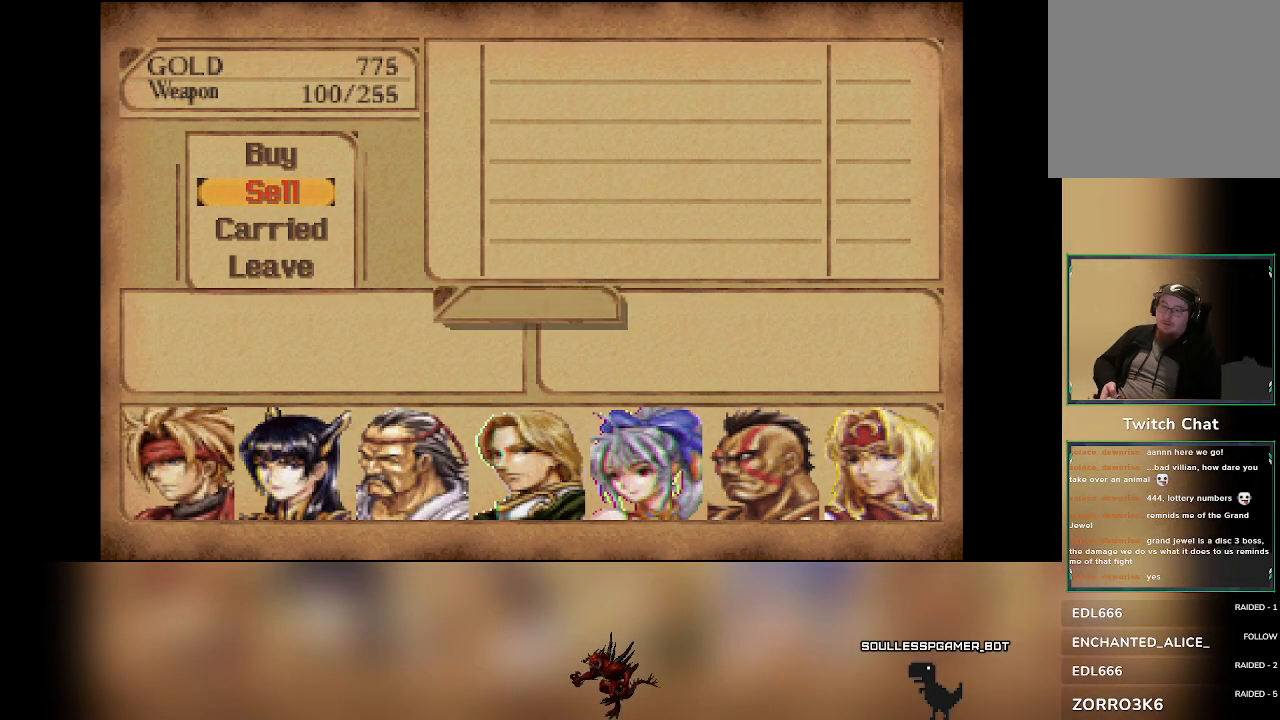
{"dt_ms": 500, "buttons": [], "left_stick": "center", "events": []}
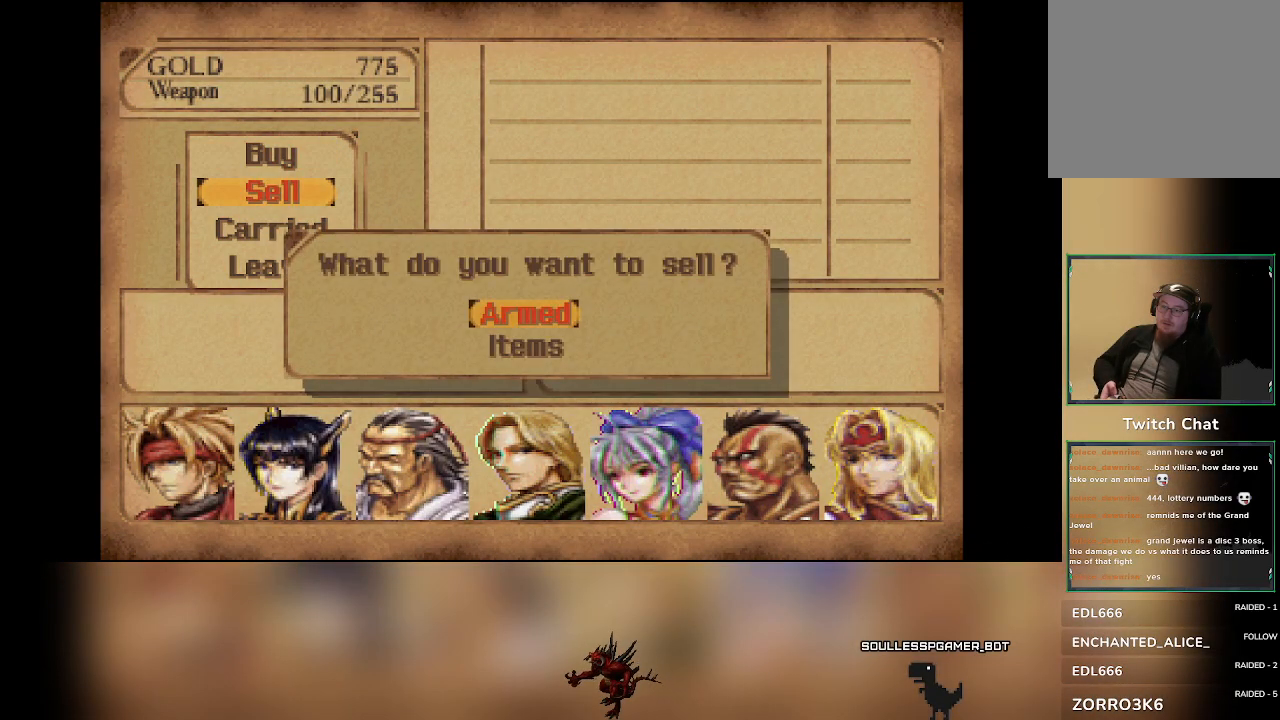
{"dt_ms": 500, "buttons": [], "left_stick": "center"}
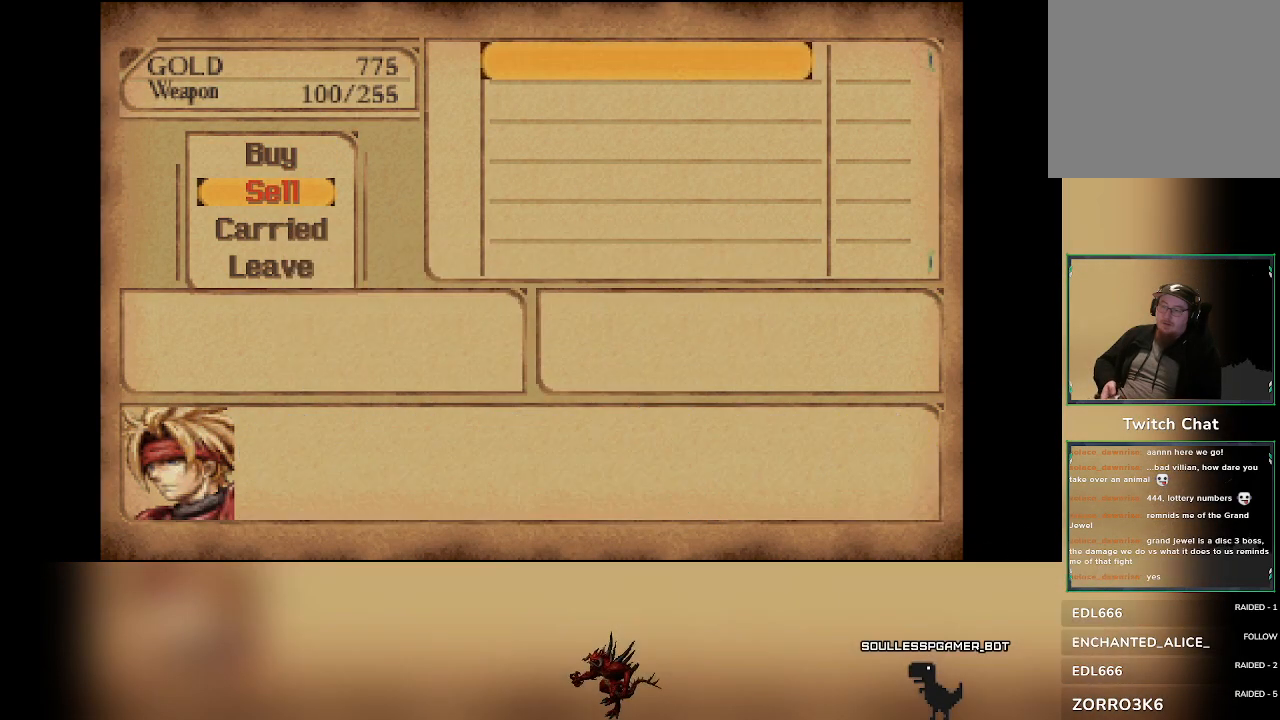
{"dt_ms": 500, "buttons": ["DPAD_DOWN"], "left_stick": "center", "events": [[500, "DPAD_DOWN", "down"]]}
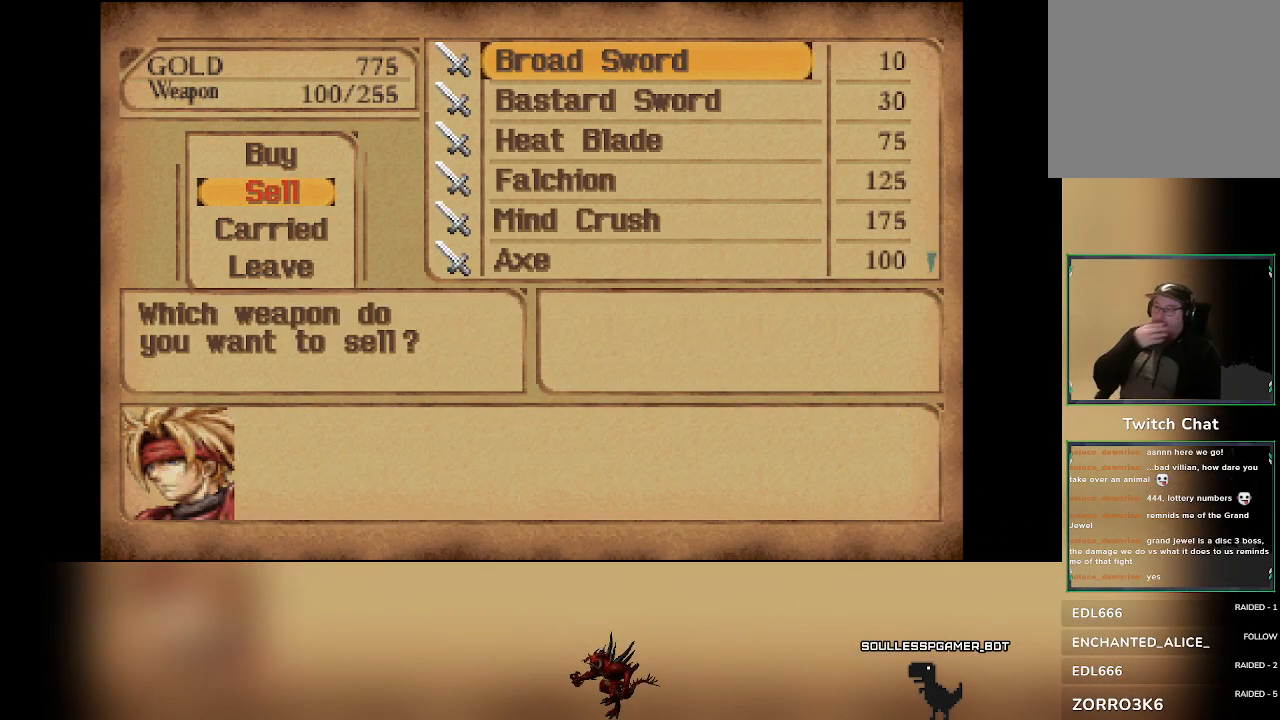
{"dt_ms": 500, "buttons": [], "left_stick": "center", "events": [[150, "DPAD_DOWN", "up"], [267, "DPAD_DOWN", "down"], [383, "DPAD_DOWN", "up"]]}
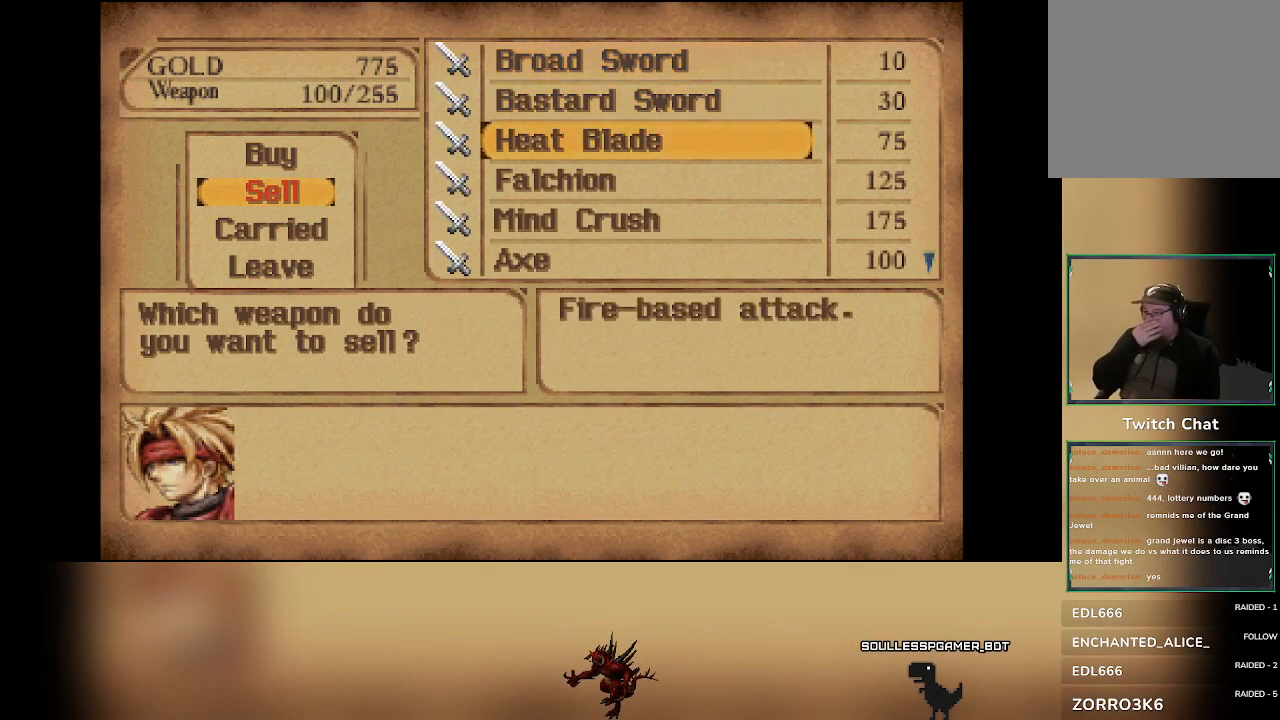
{"dt_ms": 500, "buttons": [], "left_stick": "center", "events": [[17, "DPAD_DOWN", "down"], [167, "DPAD_DOWN", "up"], [317, "DPAD_DOWN", "down"], [467, "DPAD_DOWN", "up"]]}
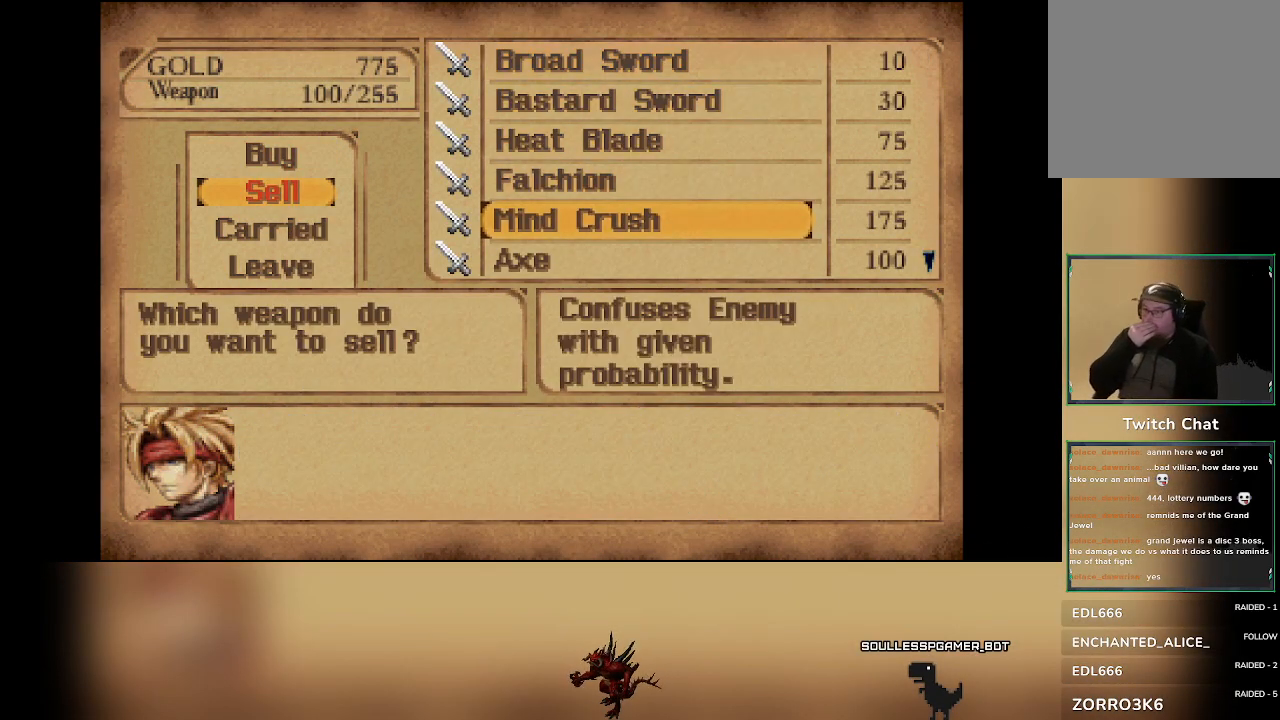
{"dt_ms": 500, "buttons": [], "left_stick": "center", "events": [[250, "DPAD_DOWN", "down"], [400, "DPAD_DOWN", "up"]]}